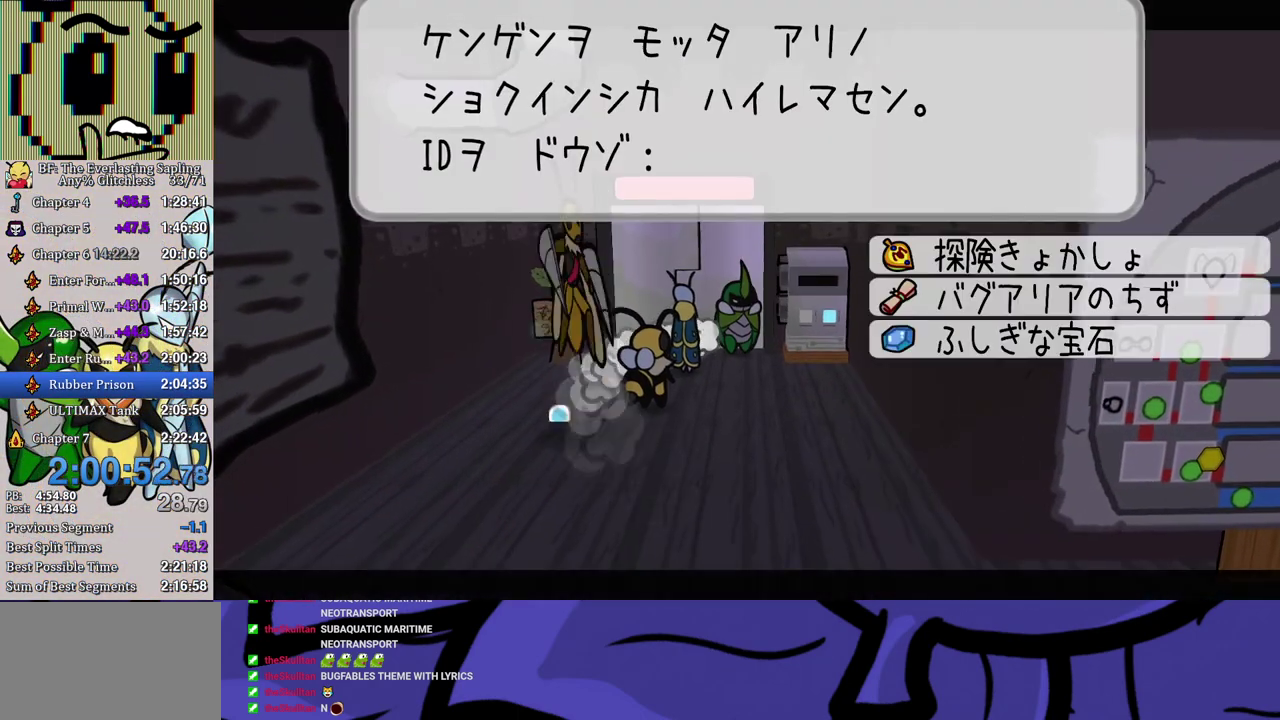
Gameplay with a controller (Xbox layout); each line is a JSON object with the inputs held at the frame after it. "events" lists button and stick changes between this image and that frame as [ms after this image, input, new state], when the widget could be followed in between. Not read: L1 L2 L3 R1 R2 R3.
{"buttons": [], "left_stick": "up-left", "events": [[100, "A", "down"], [183, "A", "up"], [300, "B", "up"], [383, "X", "down"], [400, "left_stick", "up-left"], [433, "X", "up"]]}
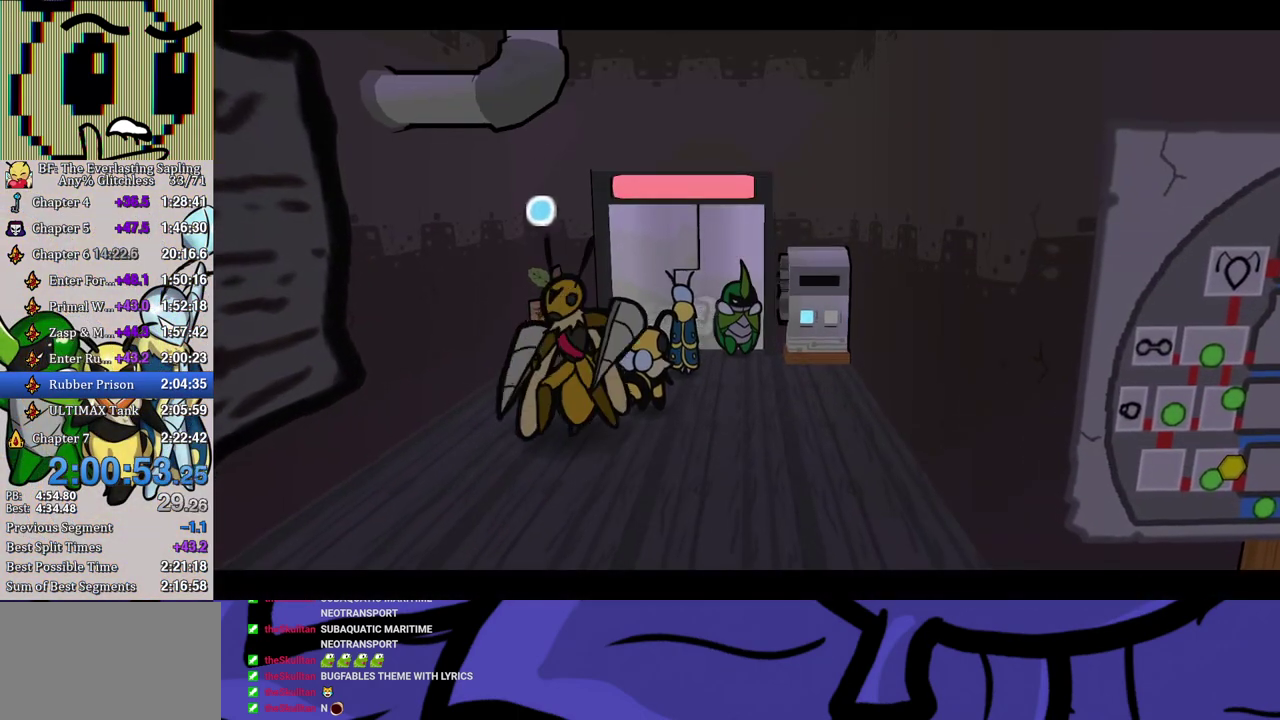
{"buttons": ["X"], "left_stick": "up-left", "events": [[17, "X", "down"], [67, "X", "up"], [117, "X", "down"], [183, "X", "up"], [250, "X", "down"], [300, "X", "up"], [367, "X", "down"], [417, "X", "up"], [500, "X", "down"]]}
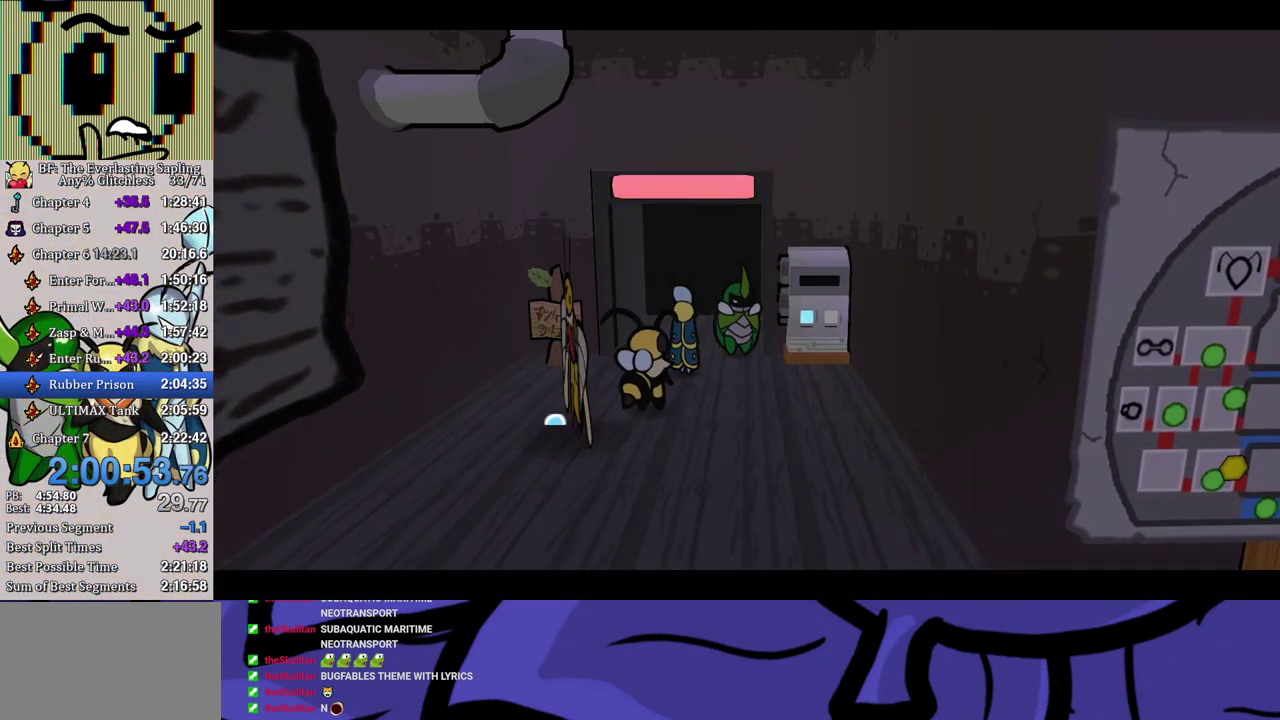
{"buttons": ["X"], "left_stick": "up-left", "events": [[50, "X", "up"], [367, "X", "down"], [417, "X", "up"], [500, "X", "down"]]}
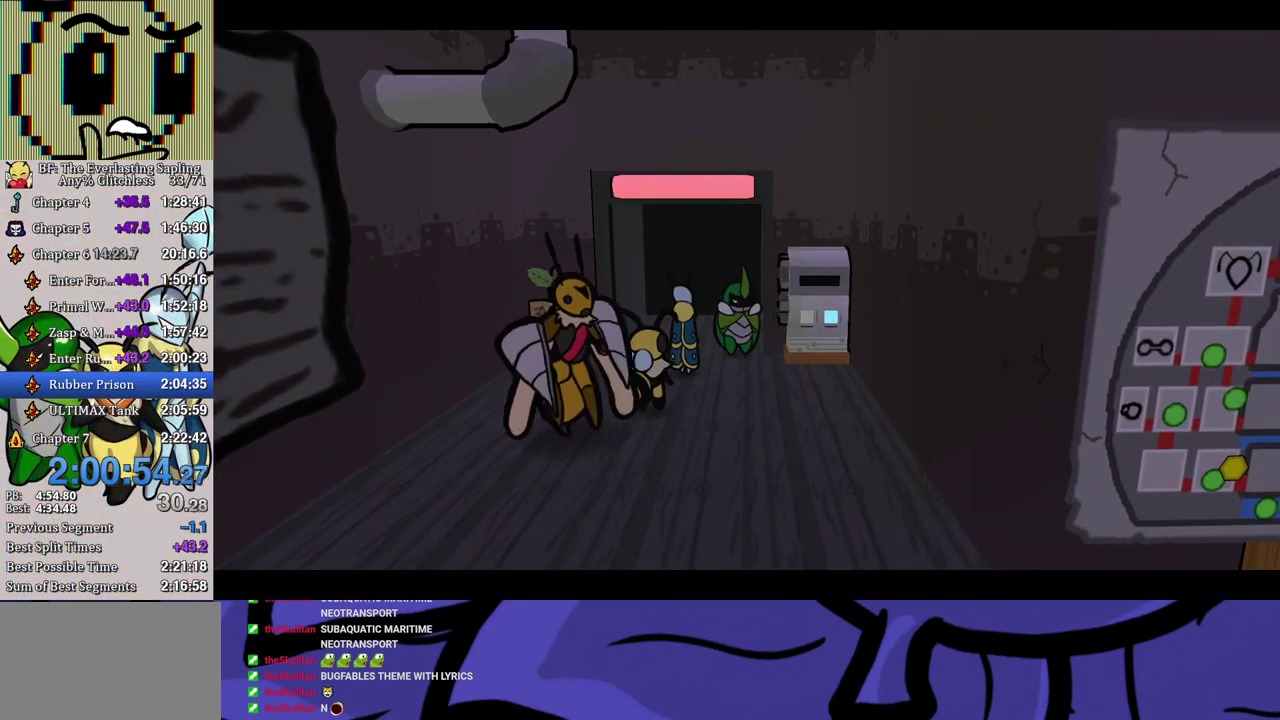
{"buttons": ["X"], "left_stick": "up-left", "events": [[50, "X", "up"], [233, "X", "down"], [283, "X", "up"], [367, "X", "down"], [417, "X", "up"], [483, "X", "down"]]}
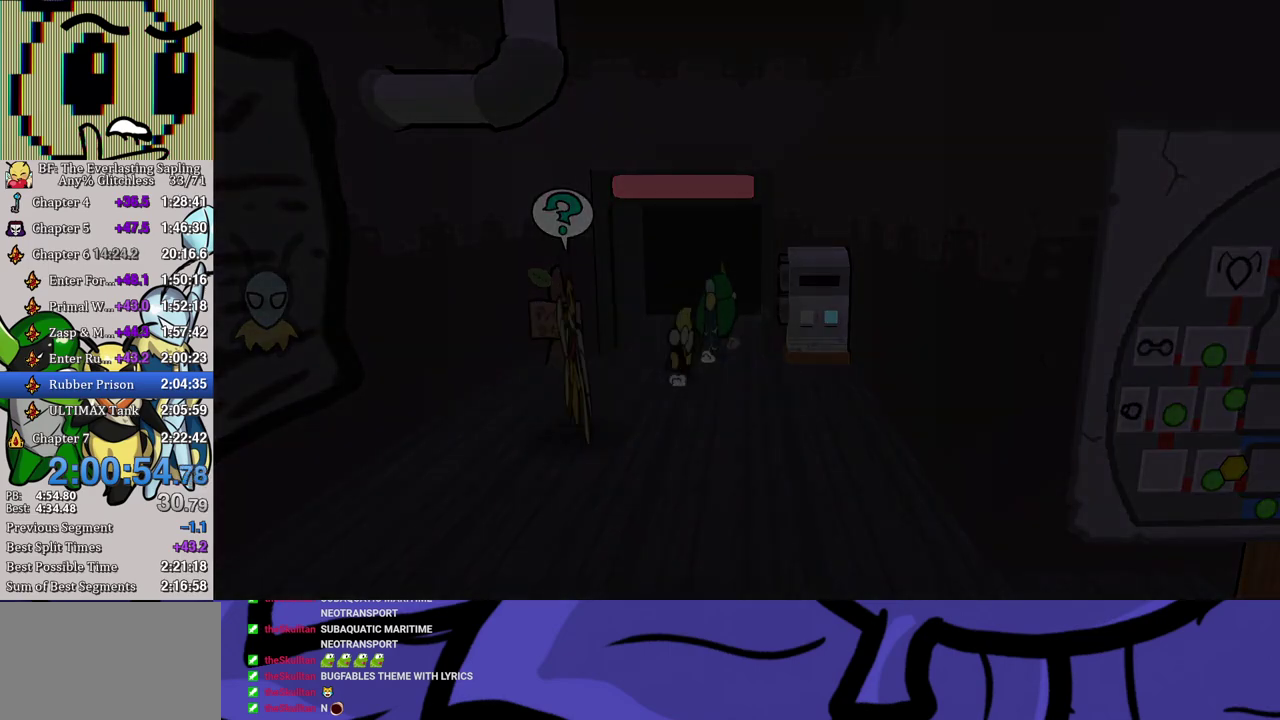
{"buttons": [], "left_stick": "center", "events": [[33, "X", "up"], [200, "left_stick", "center"]]}
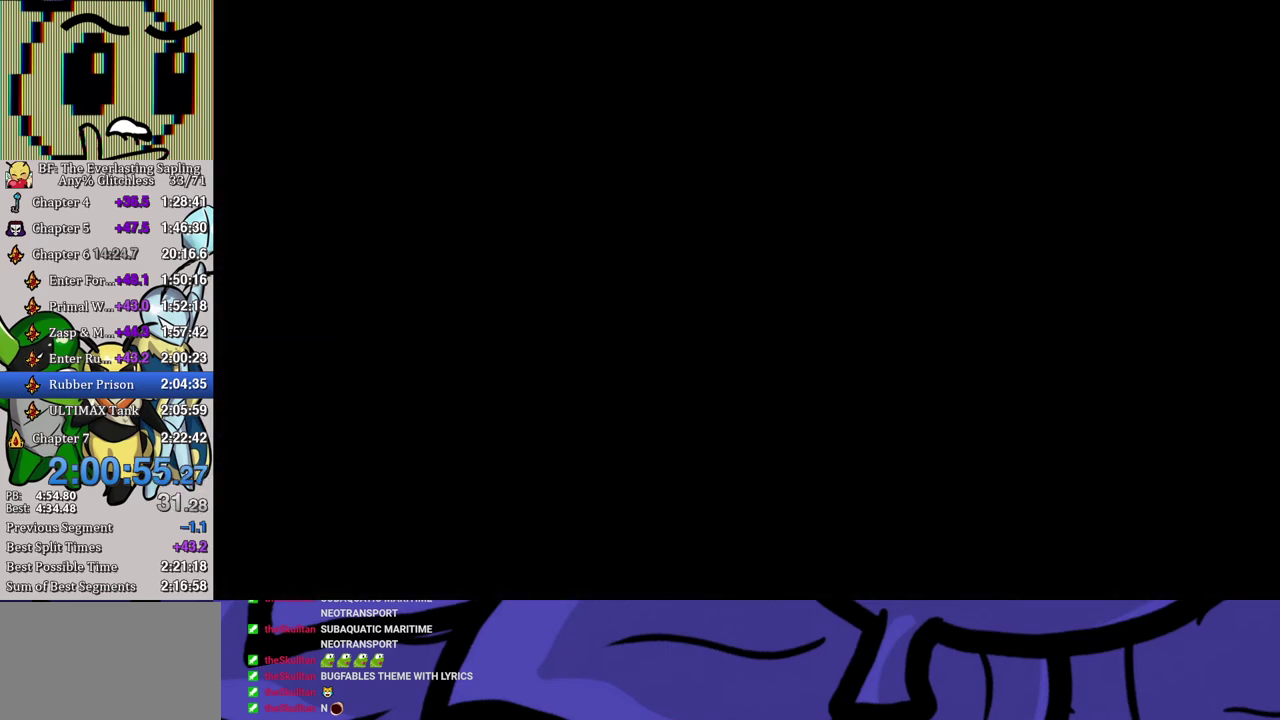
{"buttons": [], "left_stick": "center", "events": []}
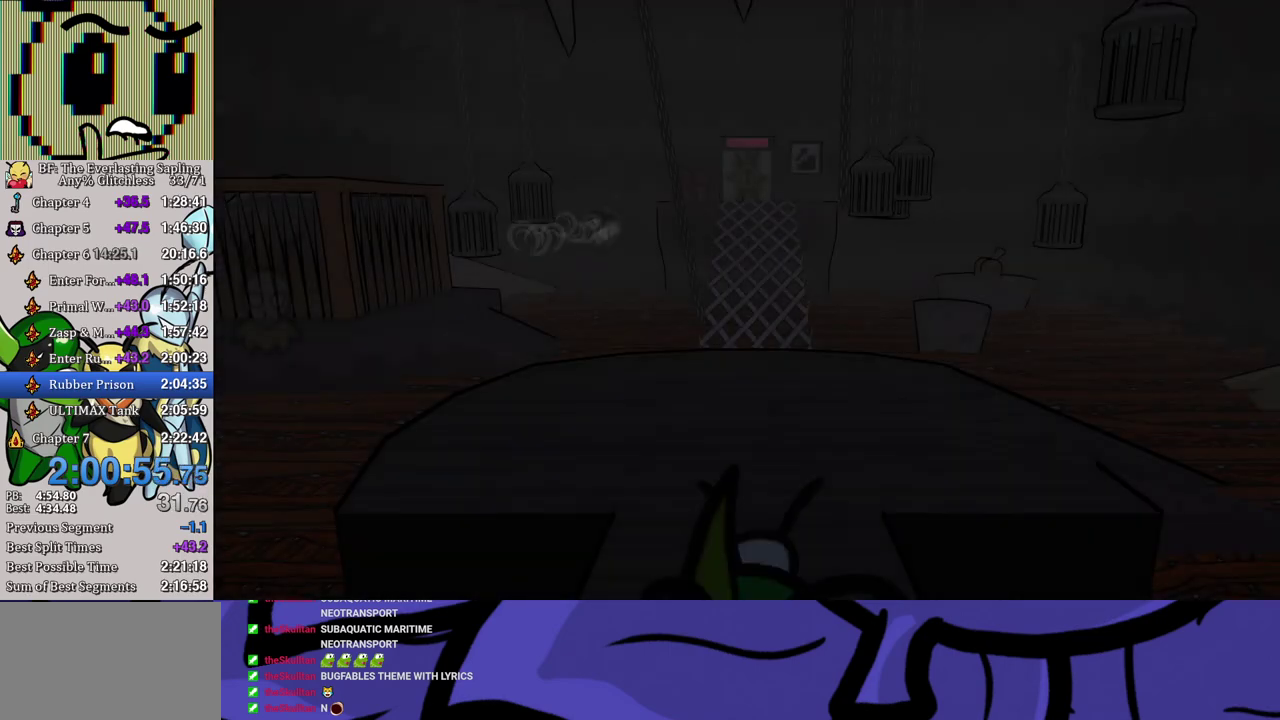
{"buttons": [], "left_stick": "up-left", "events": [[183, "left_stick", "up-left"]]}
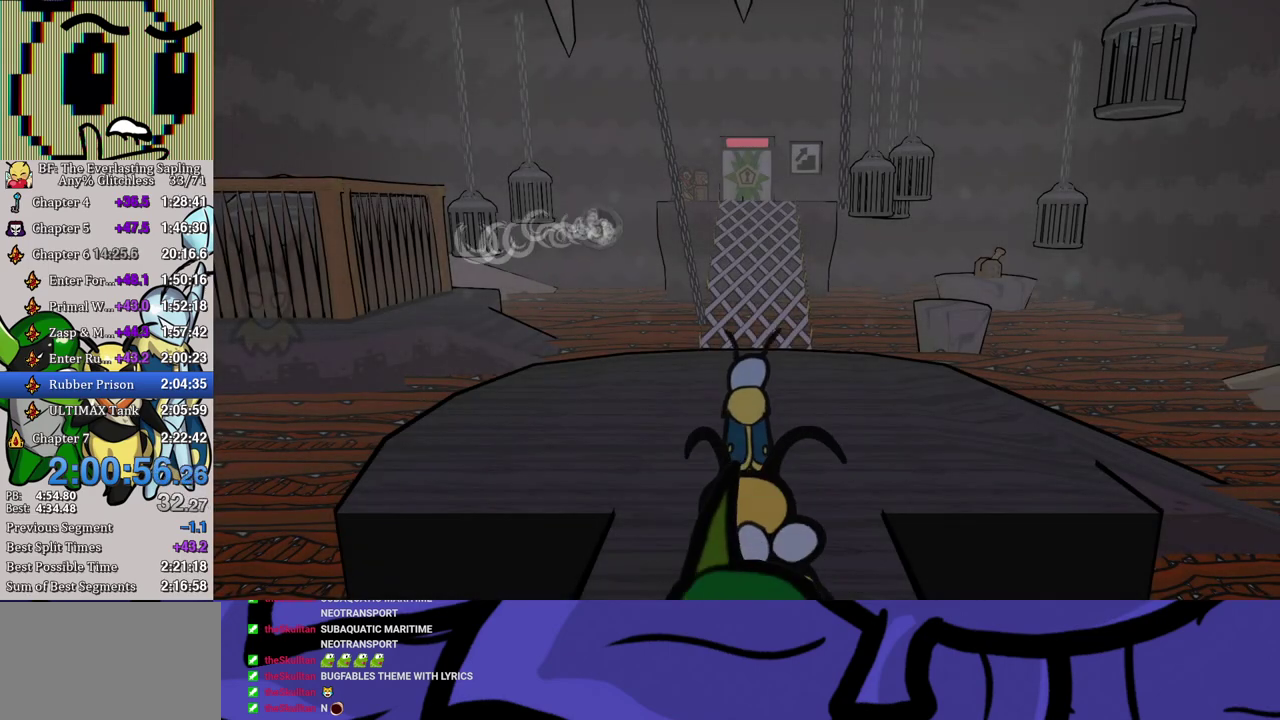
{"buttons": [], "left_stick": "up-left", "events": [[317, "X", "down"], [400, "X", "up"]]}
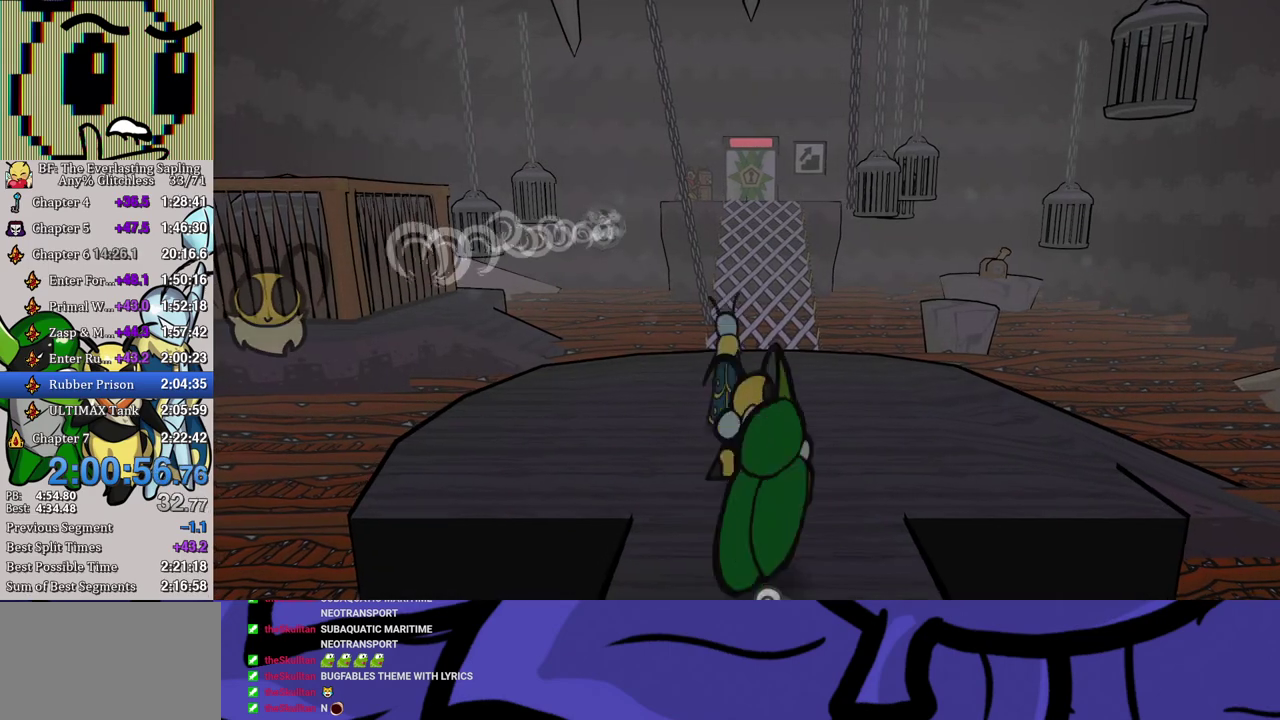
{"buttons": ["B"], "left_stick": "up", "events": [[67, "left_stick", "up"], [250, "B", "down"]]}
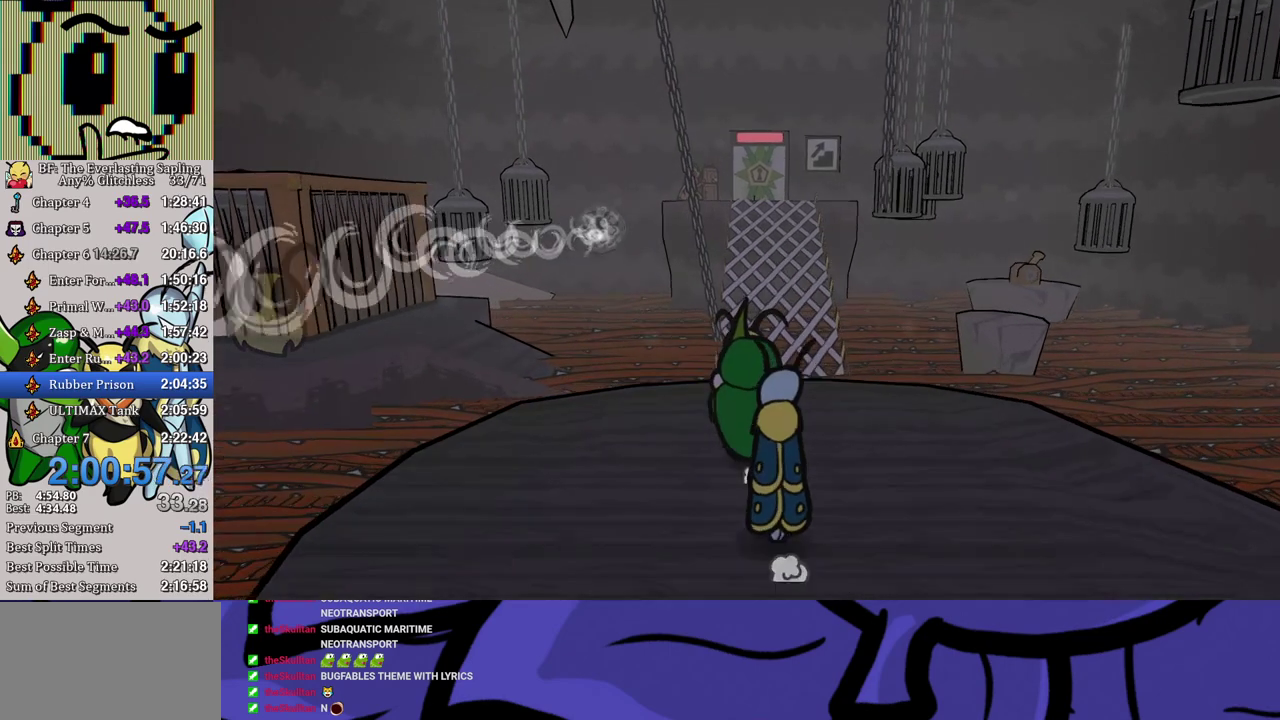
{"buttons": ["B"], "left_stick": "up", "events": []}
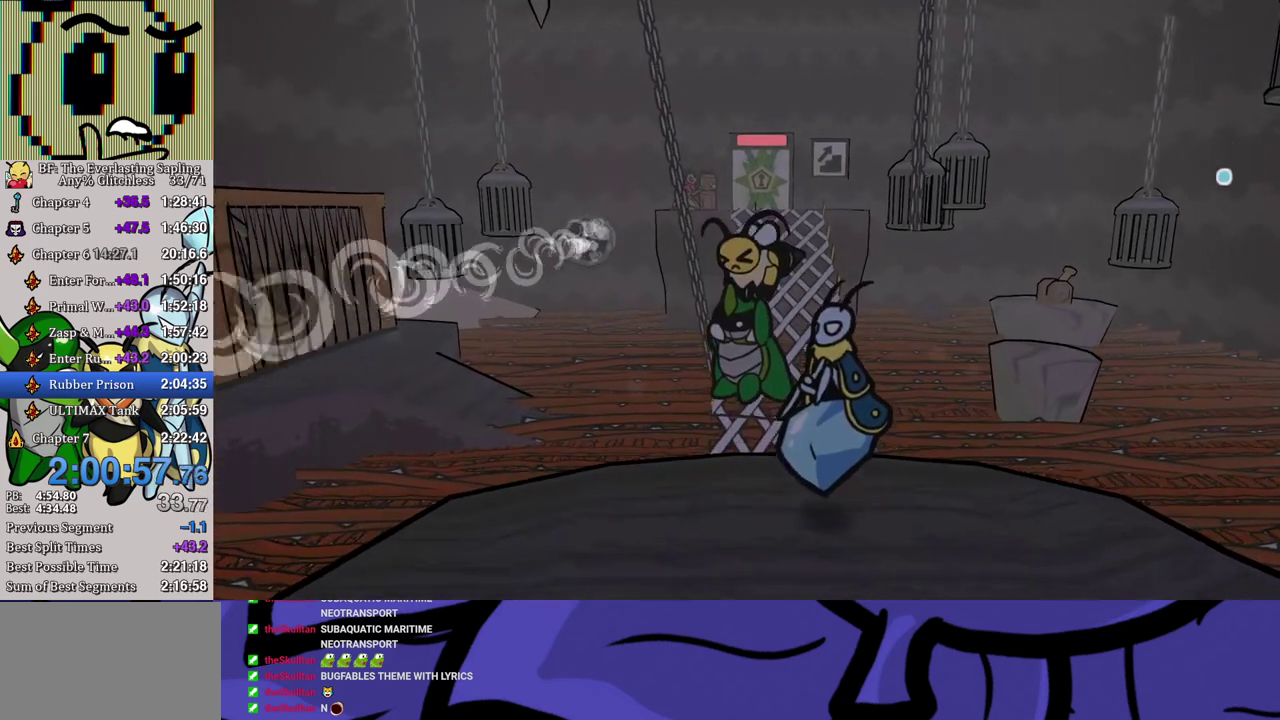
{"buttons": ["B"], "left_stick": "up", "events": []}
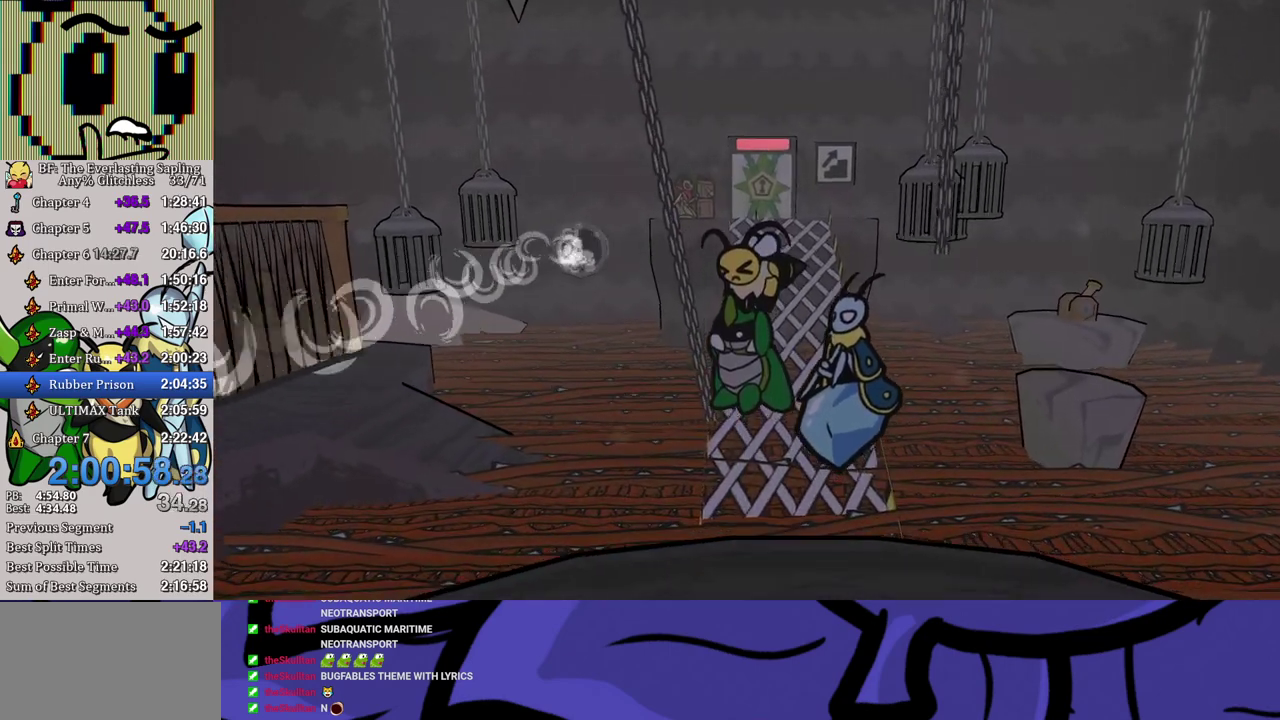
{"buttons": ["B"], "left_stick": "up", "events": []}
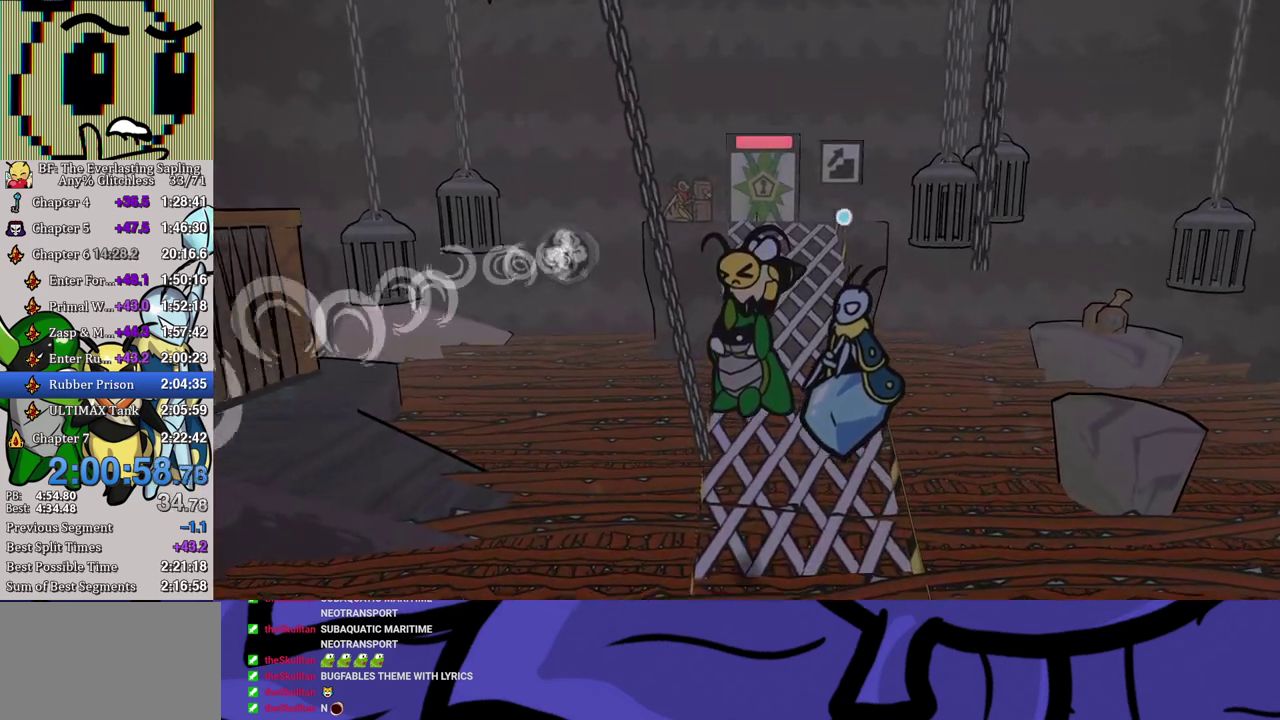
{"buttons": [], "left_stick": "up-left", "events": [[383, "B", "up"], [500, "left_stick", "up-left"]]}
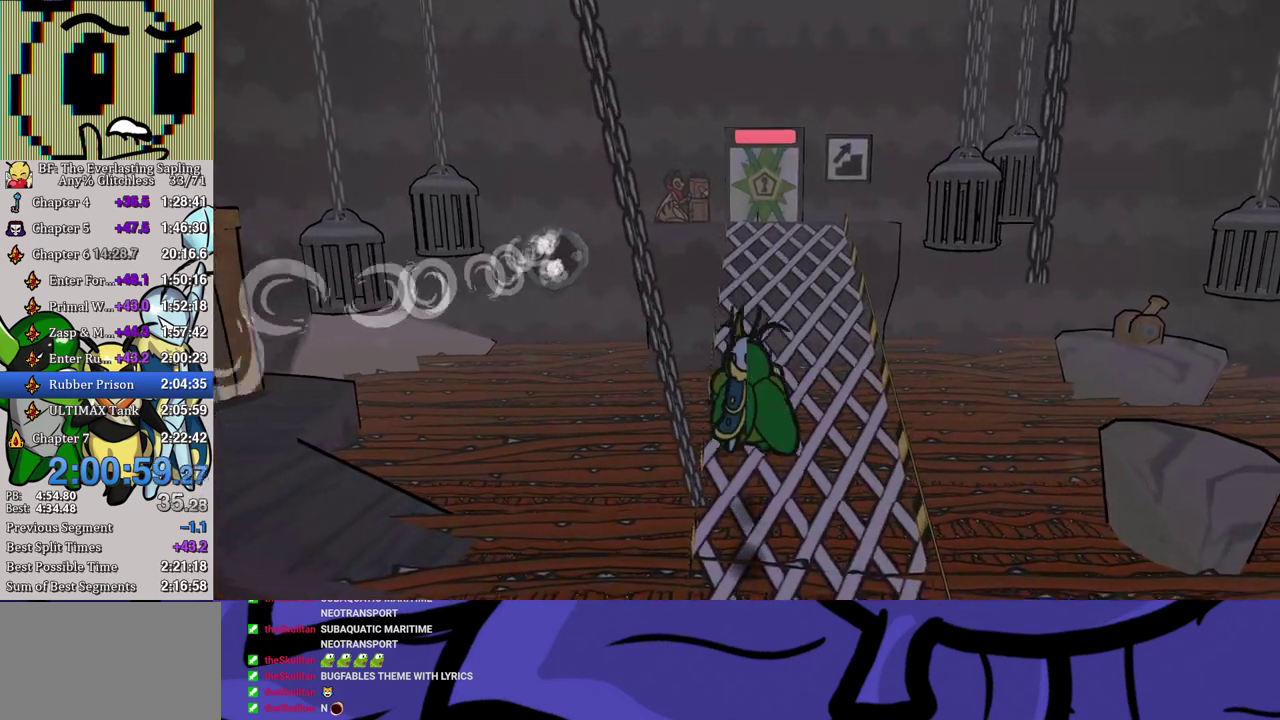
{"buttons": [], "left_stick": "up", "events": [[150, "left_stick", "up"]]}
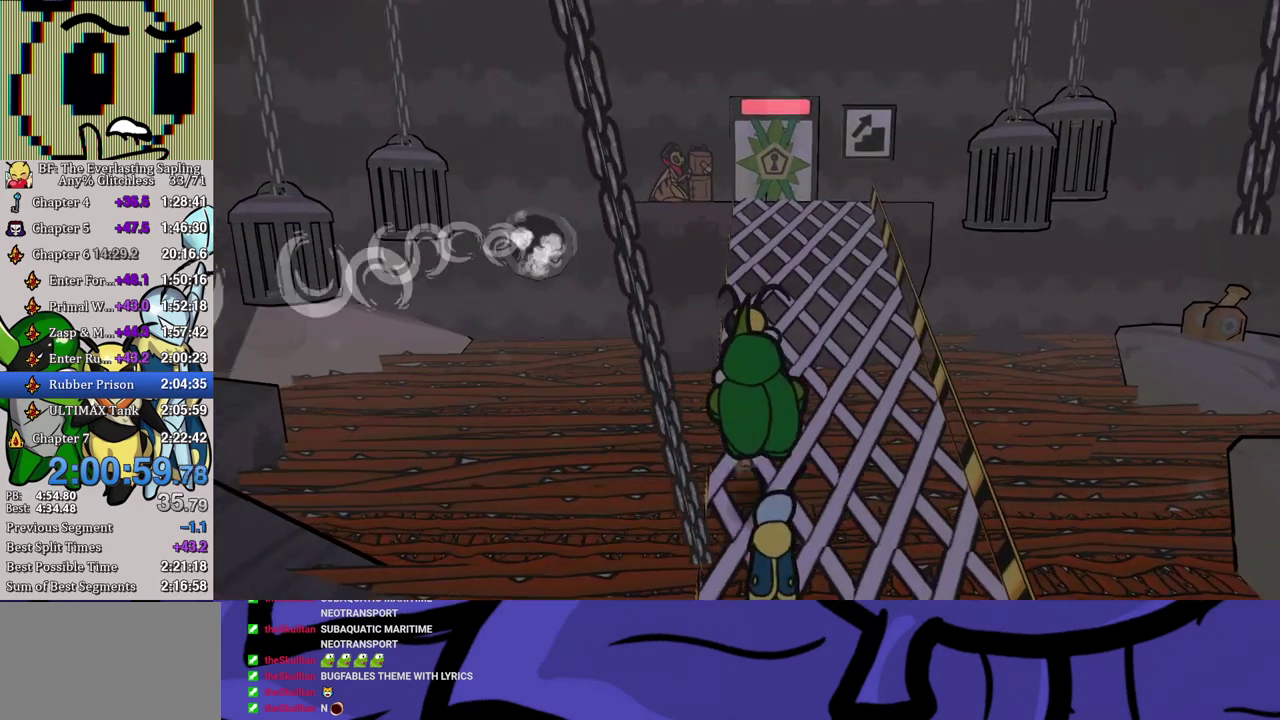
{"buttons": [], "left_stick": "up", "events": []}
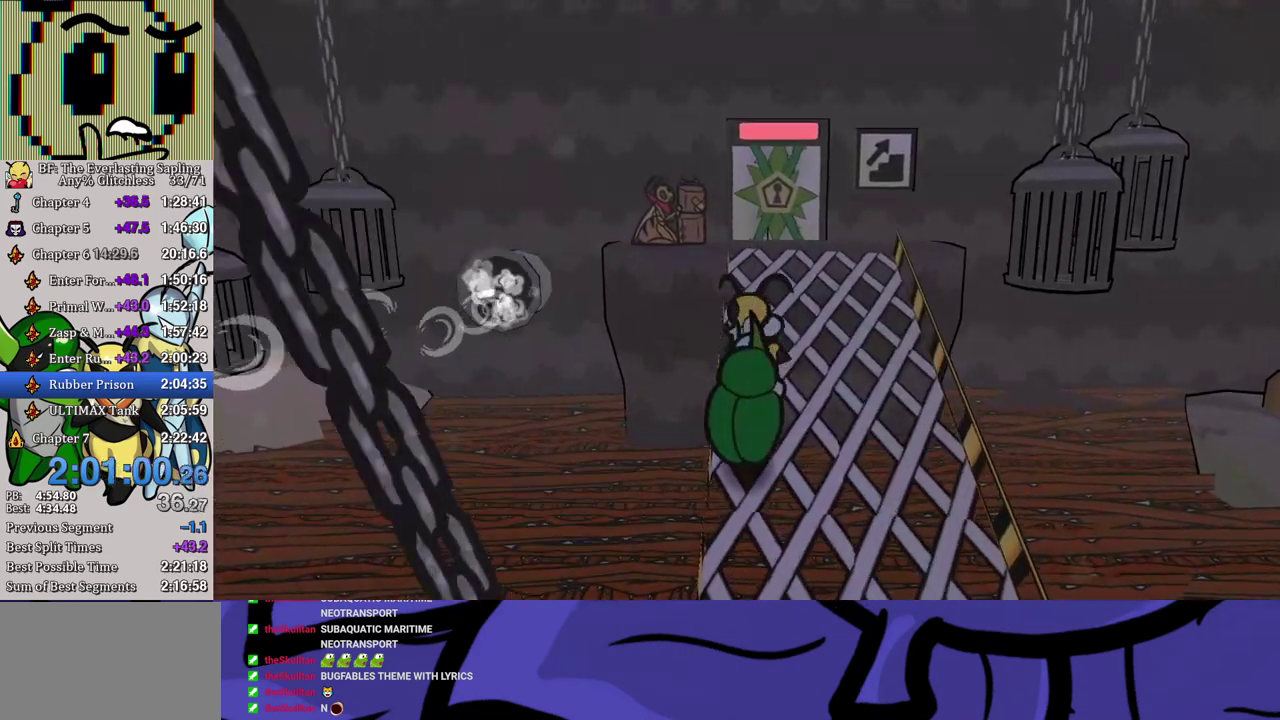
{"buttons": ["B"], "left_stick": "down-left", "events": [[117, "B", "down"], [300, "left_stick", "down-left"], [317, "A", "down"], [500, "A", "up"]]}
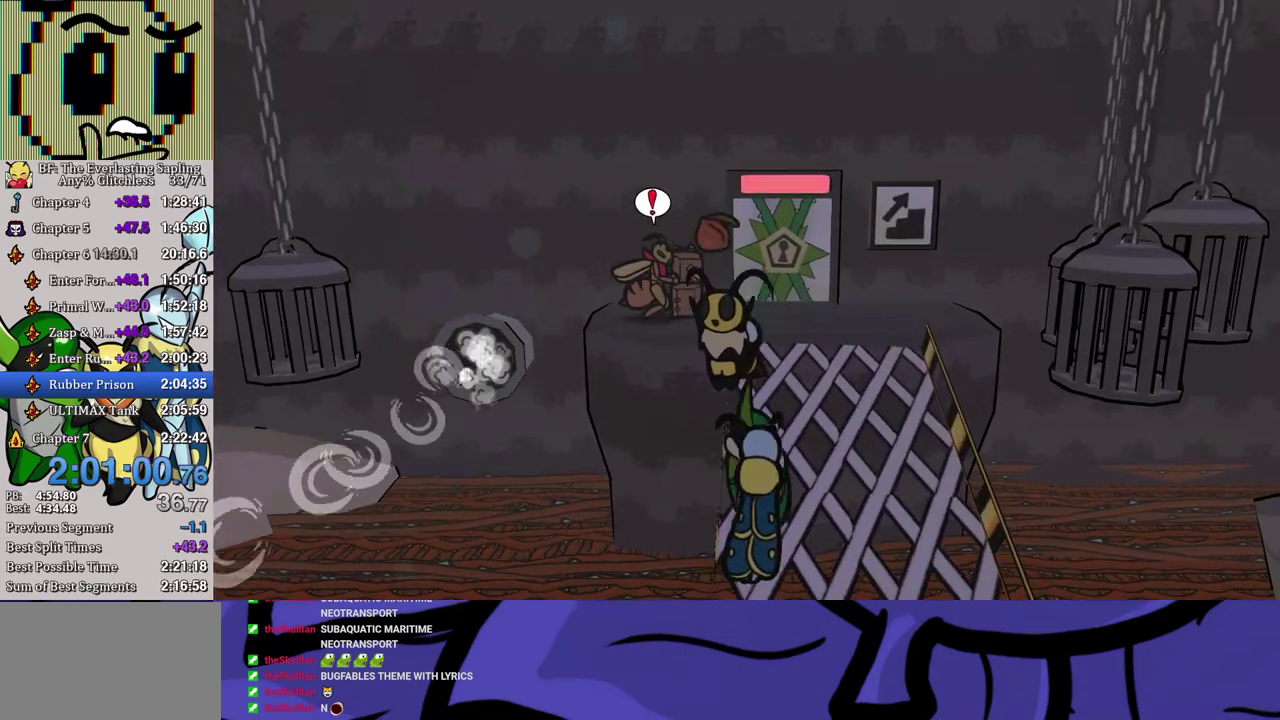
{"buttons": ["B"], "left_stick": "down-left", "events": []}
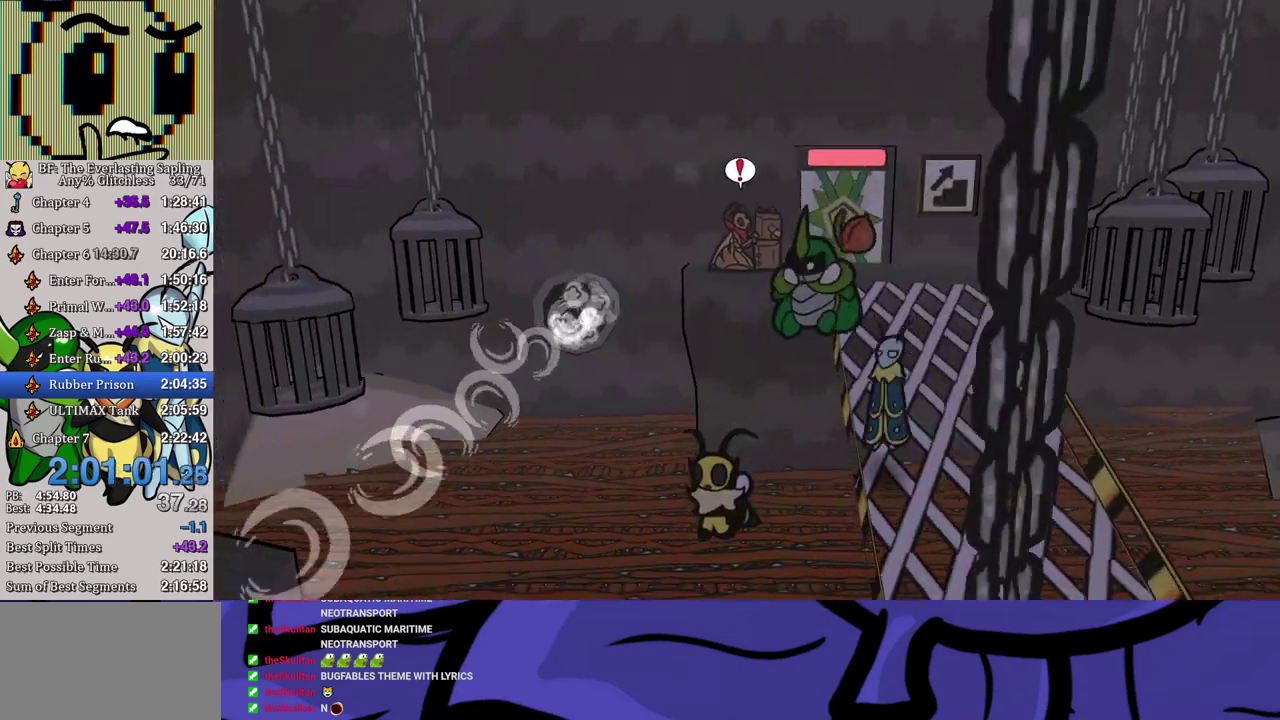
{"buttons": [], "left_stick": "down-left", "events": [[167, "B", "up"], [367, "A", "down"], [450, "A", "up"]]}
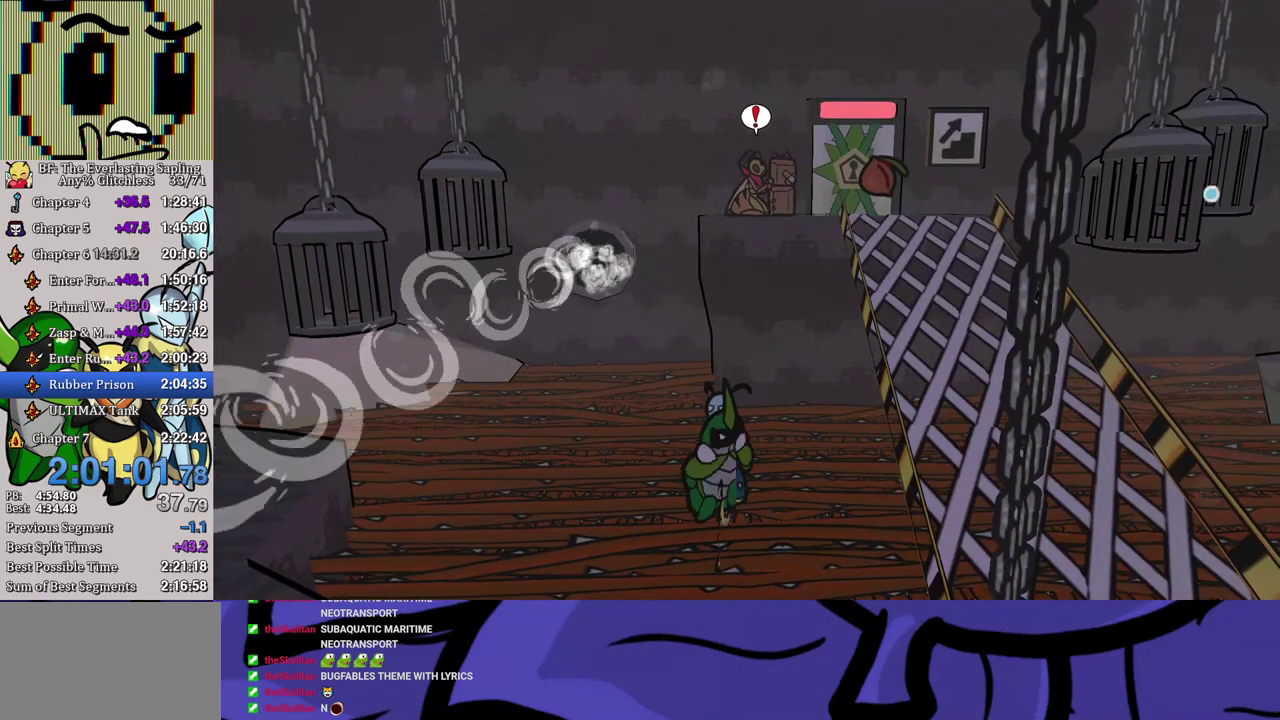
{"buttons": [], "left_stick": "center", "events": [[50, "left_stick", "center"]]}
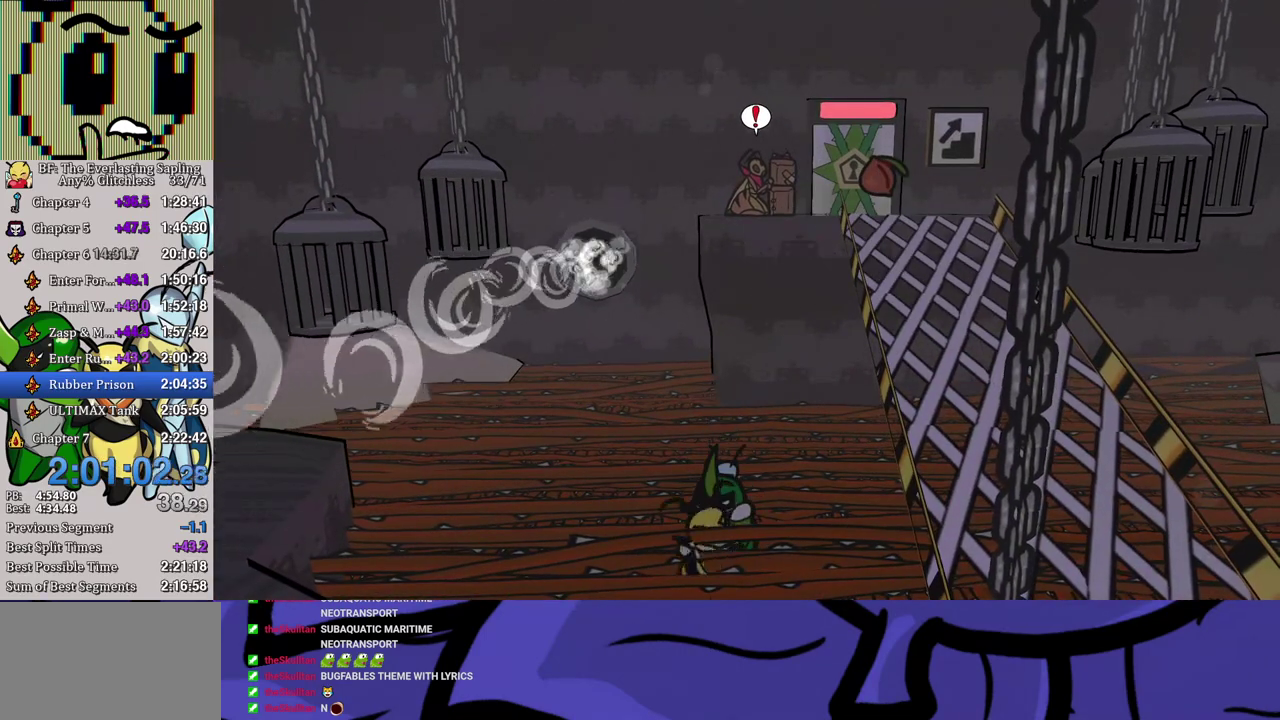
{"buttons": [], "left_stick": "center", "events": []}
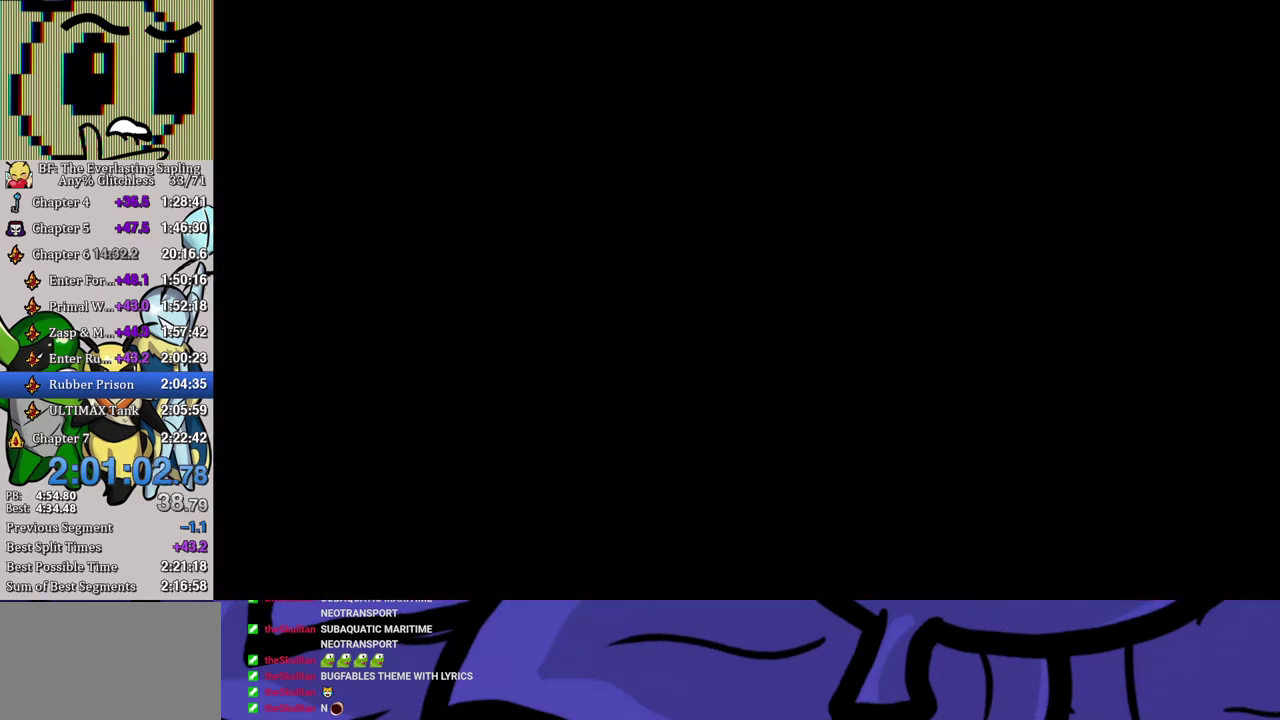
{"buttons": [], "left_stick": "up", "events": [[317, "left_stick", "up-left"], [383, "left_stick", "up"]]}
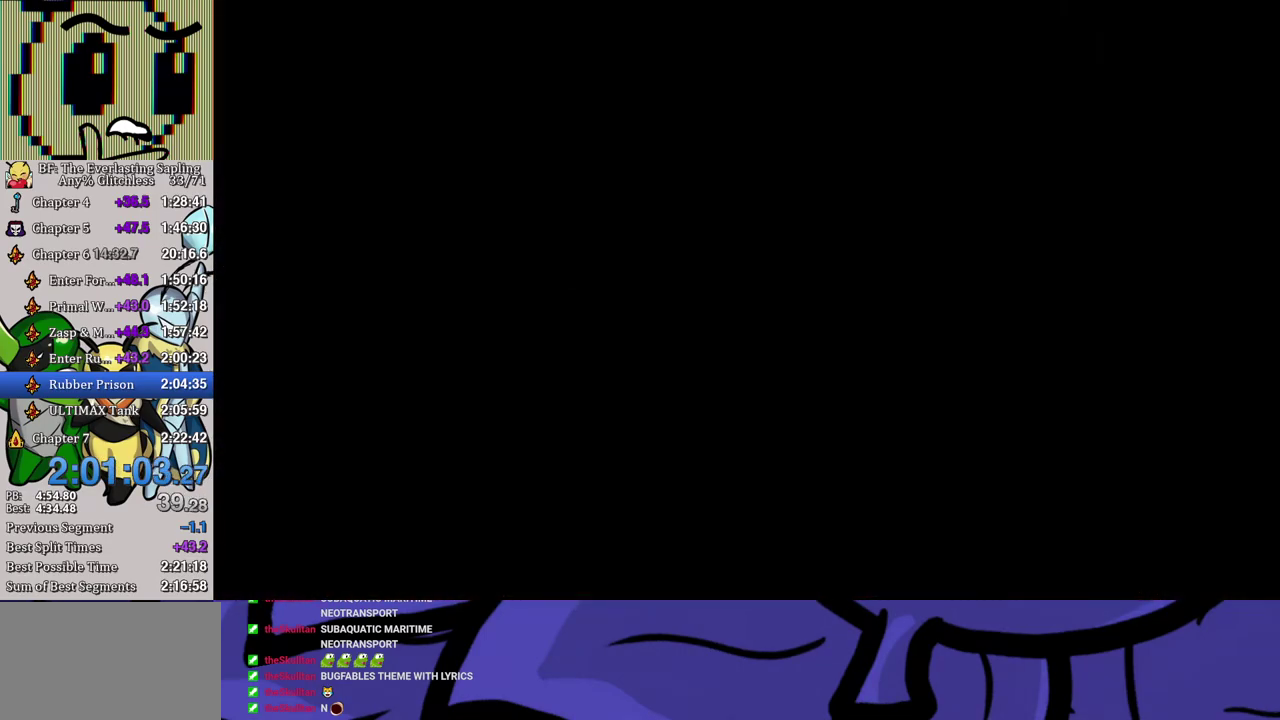
{"buttons": [], "left_stick": "up", "events": []}
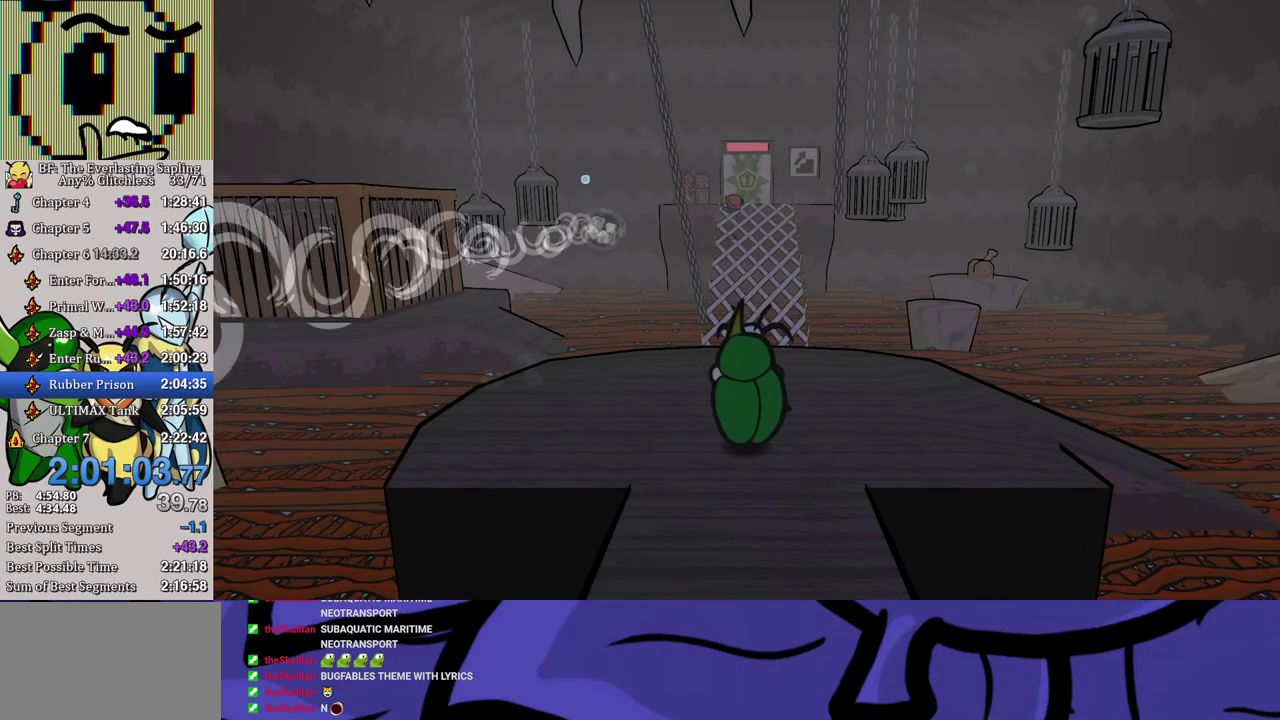
{"buttons": ["B"], "left_stick": "up", "events": [[467, "B", "down"]]}
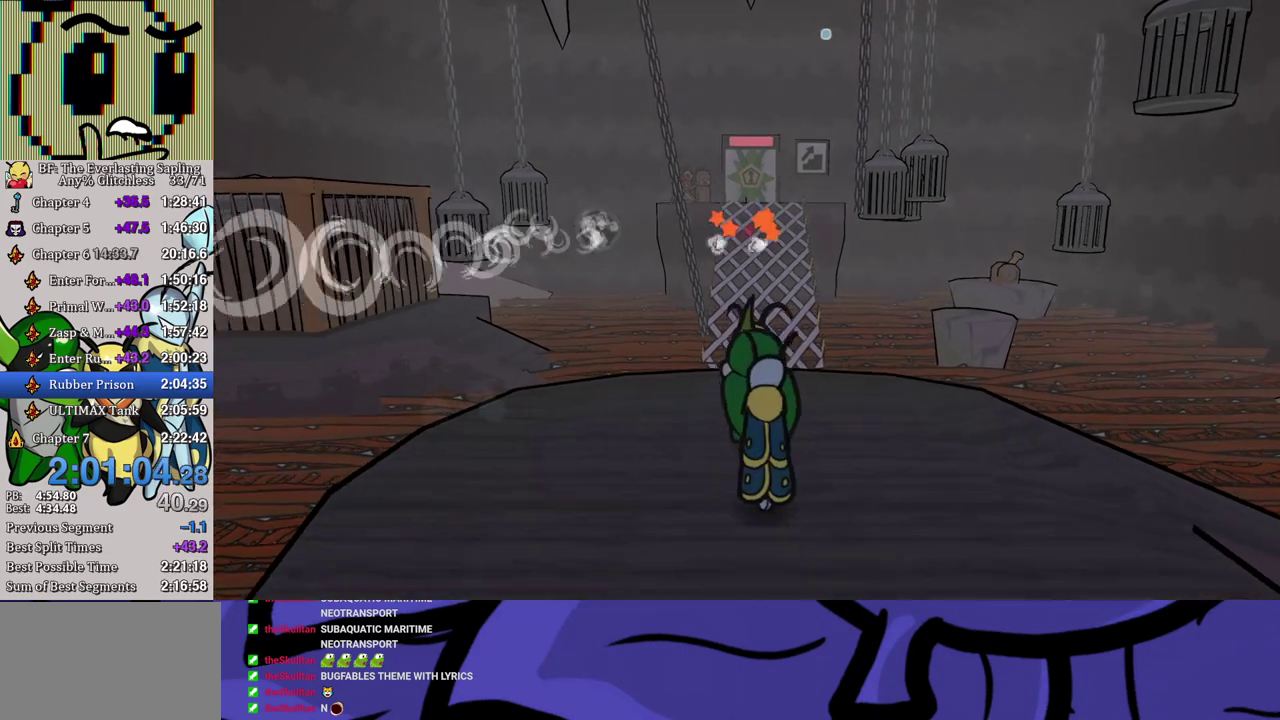
{"buttons": ["B"], "left_stick": "up", "events": []}
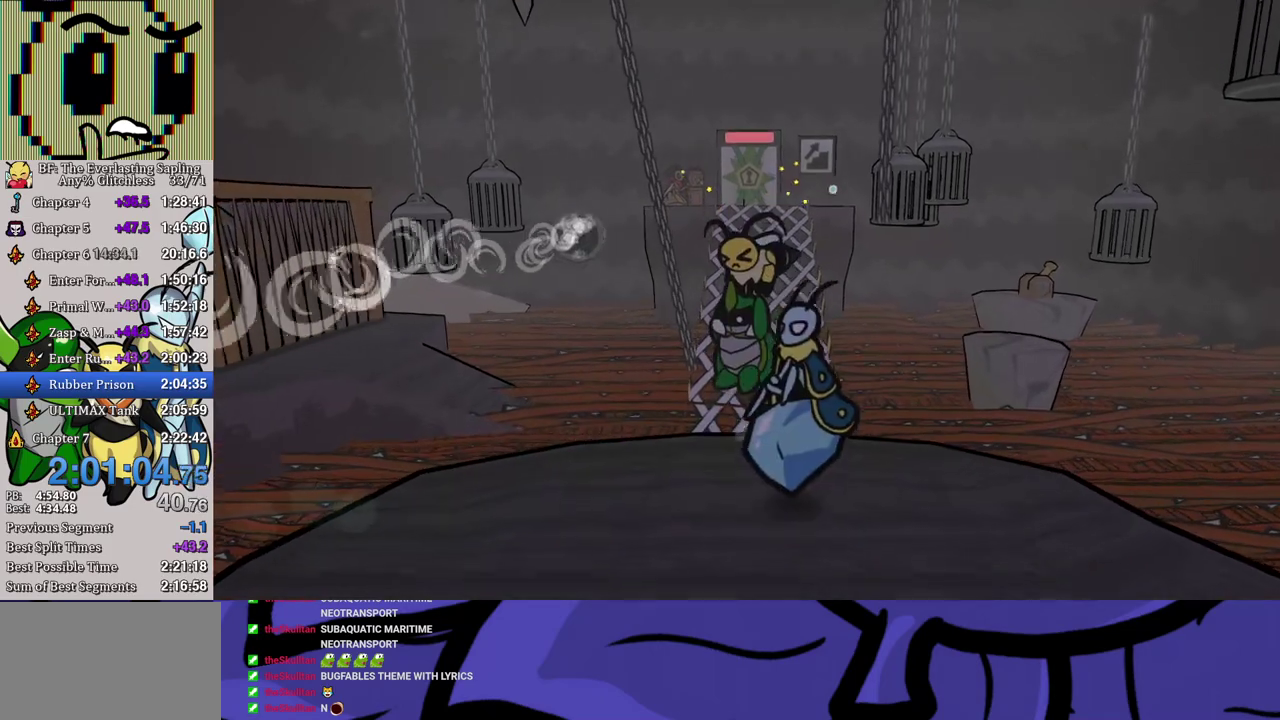
{"buttons": ["B"], "left_stick": "up", "events": []}
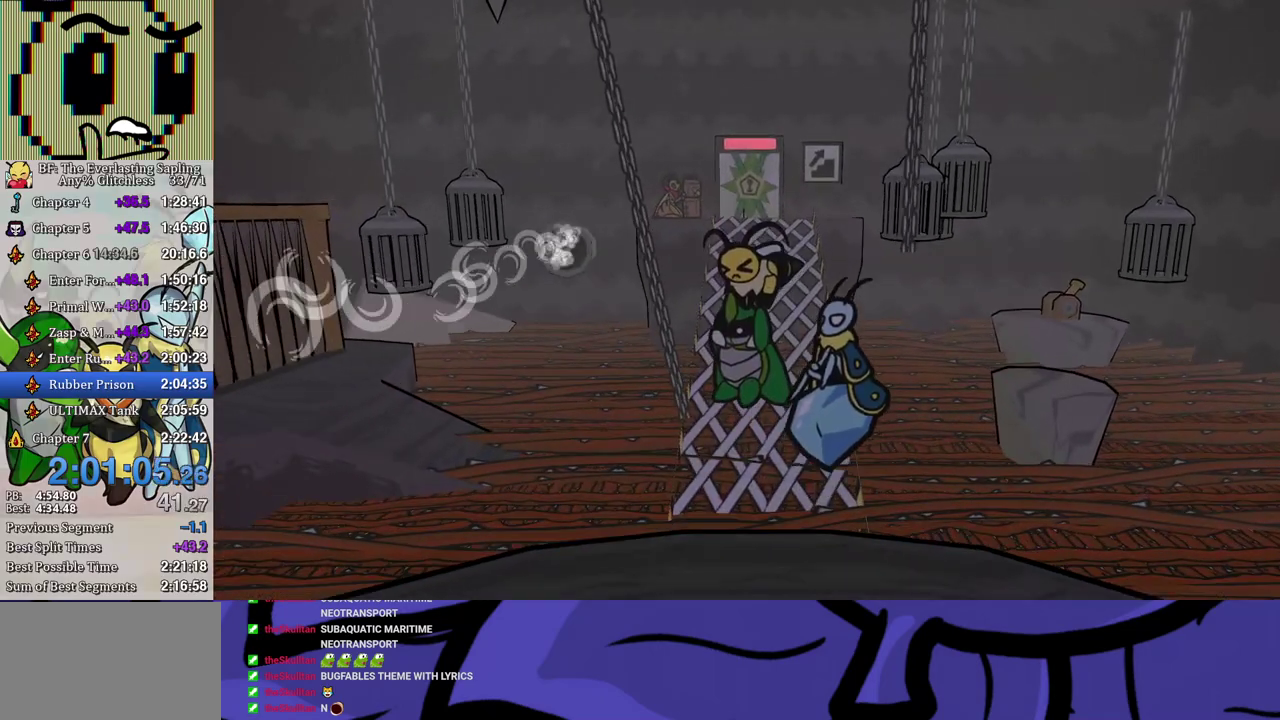
{"buttons": ["B"], "left_stick": "up", "events": []}
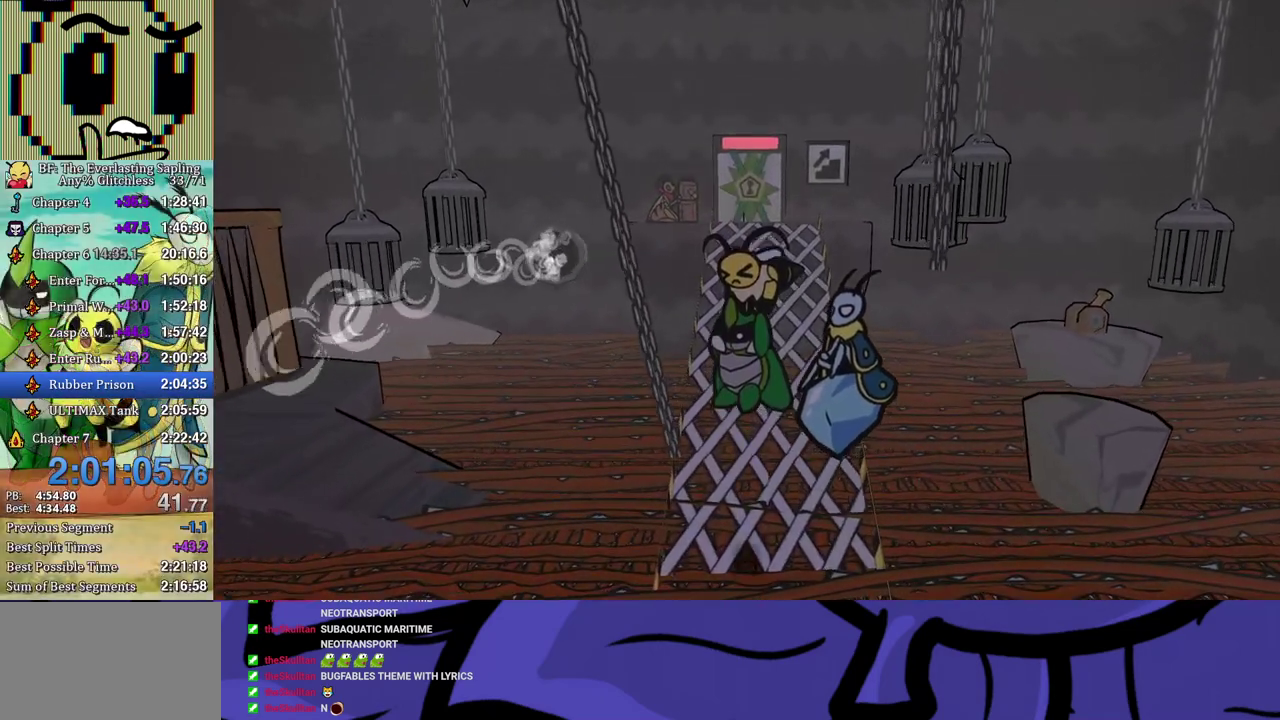
{"buttons": [], "left_stick": "up-left", "events": [[167, "B", "up"], [250, "left_stick", "up-left"]]}
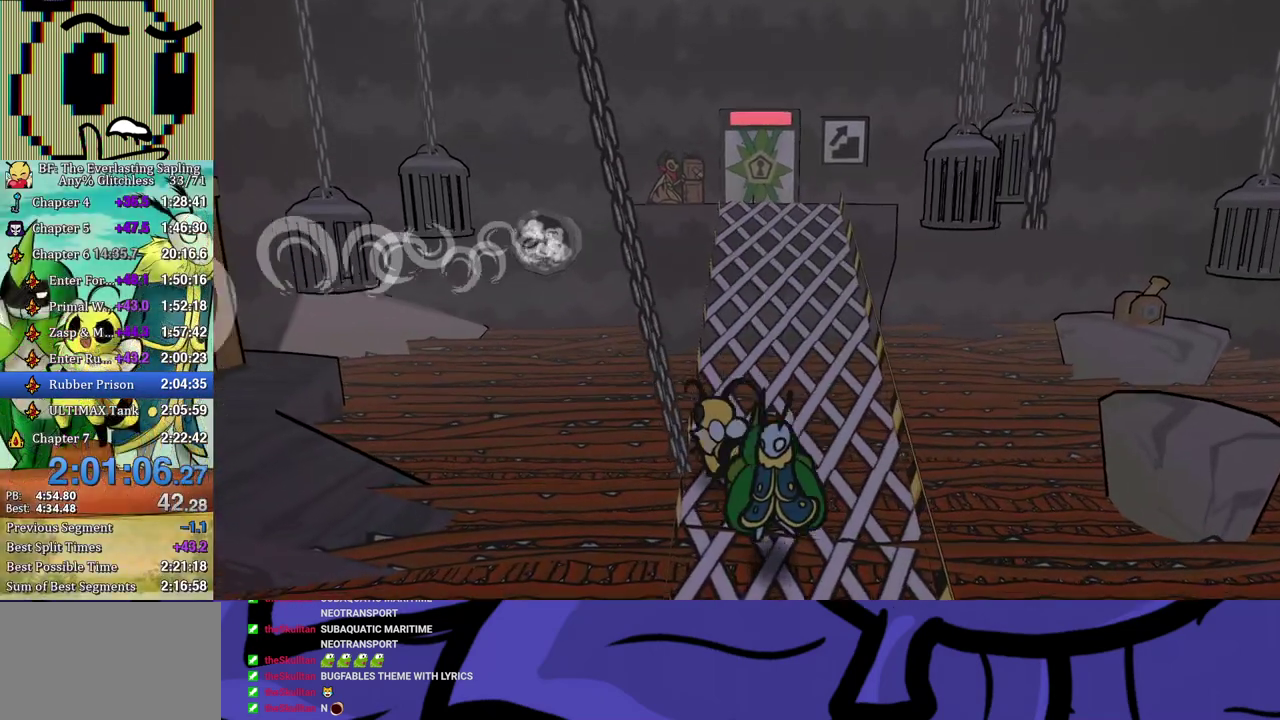
{"buttons": [], "left_stick": "up", "events": [[33, "left_stick", "up"]]}
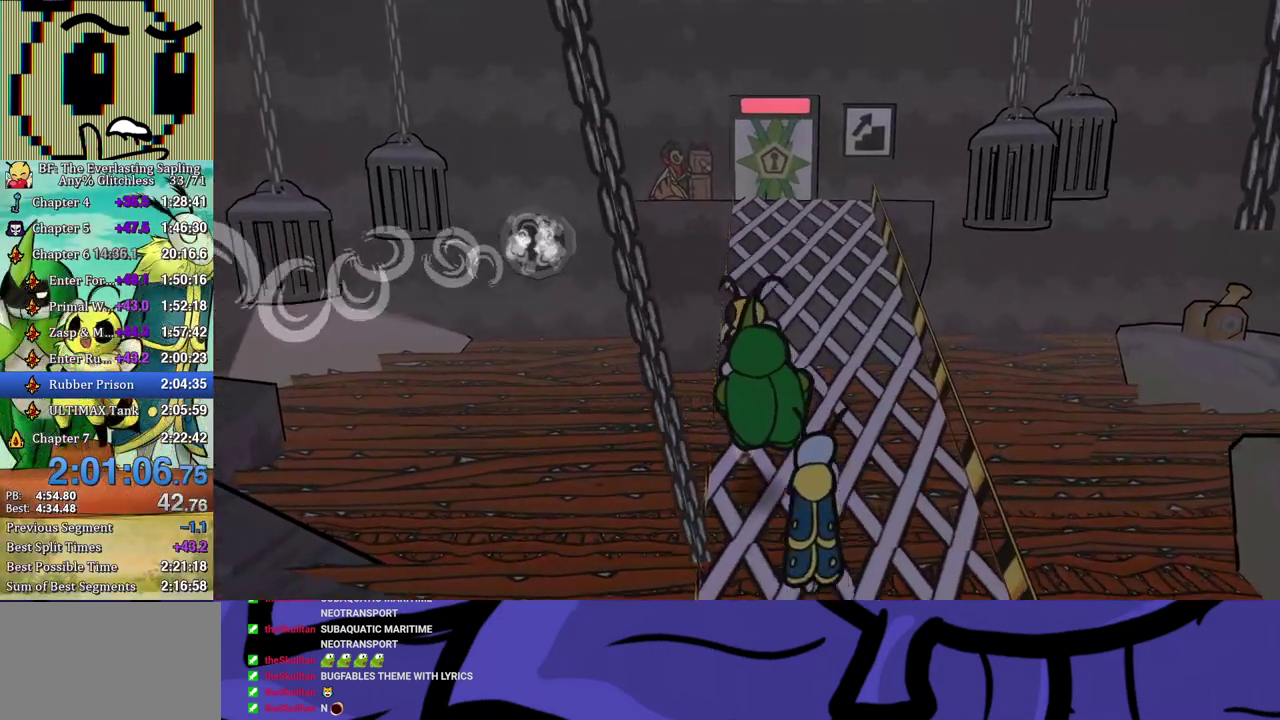
{"buttons": [], "left_stick": "up", "events": []}
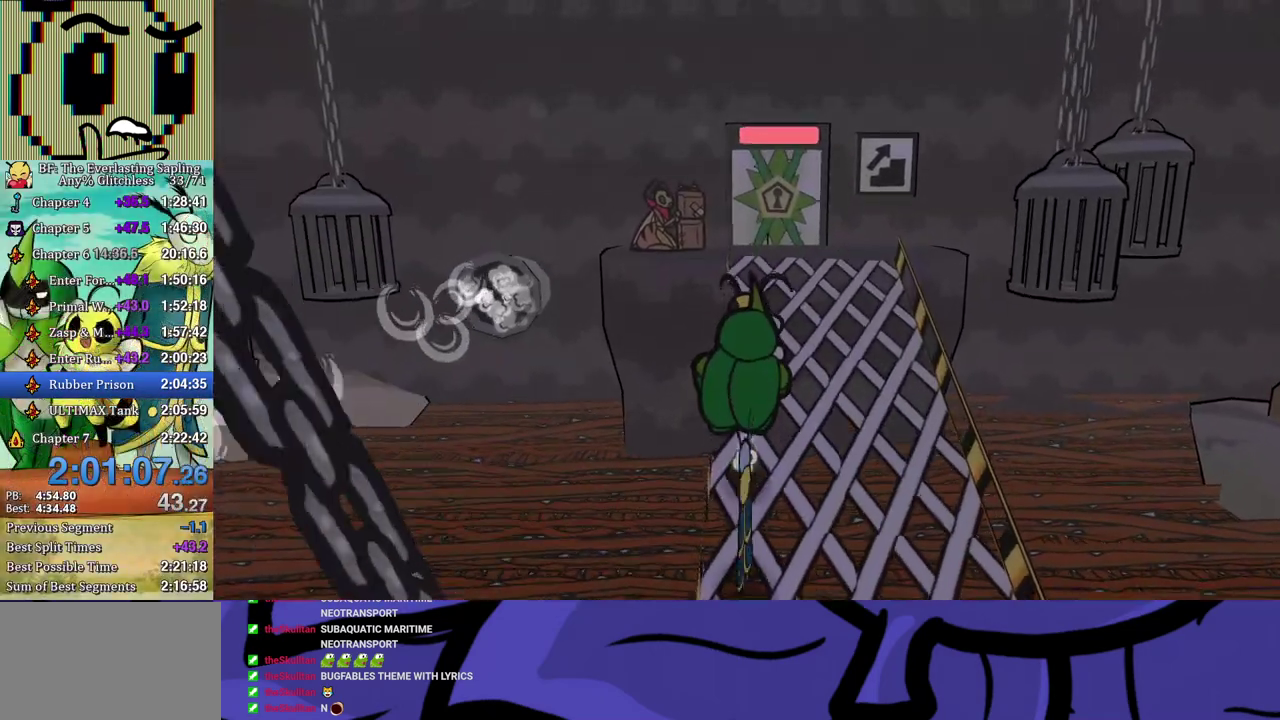
{"buttons": ["B"], "left_stick": "down-left", "events": [[17, "B", "down"], [267, "left_stick", "down-left"], [283, "A", "down"], [433, "A", "up"]]}
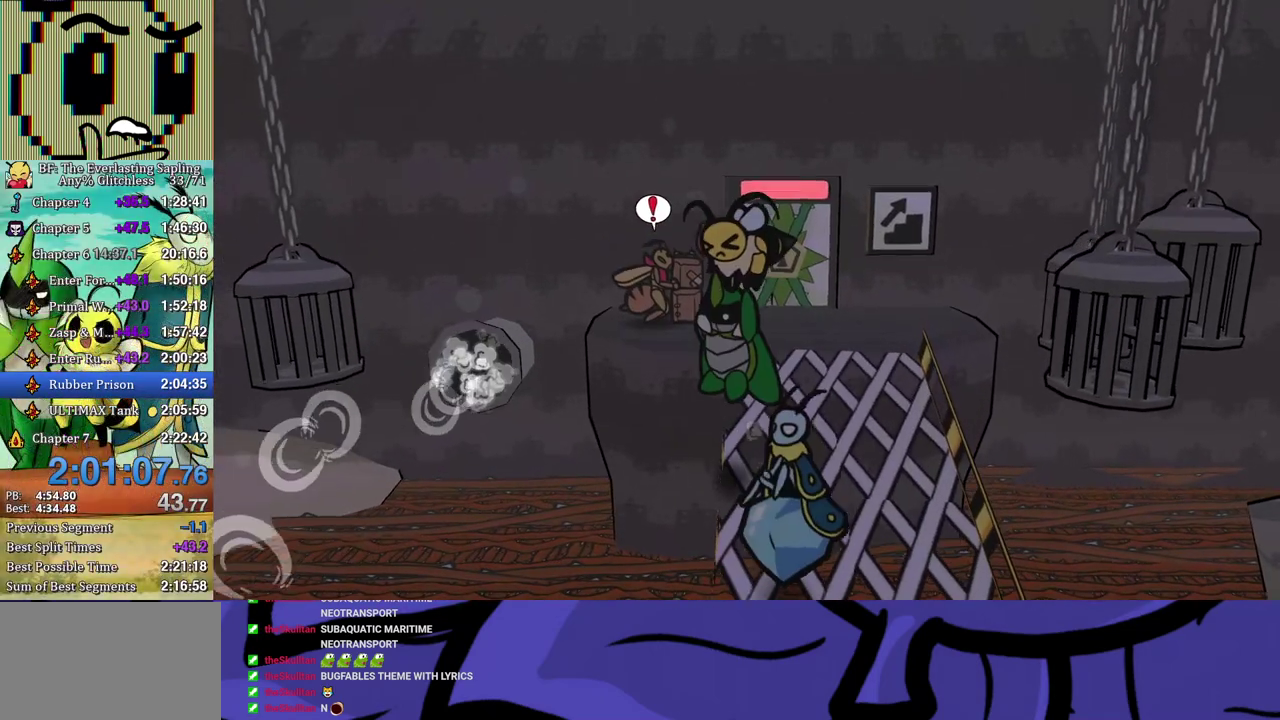
{"buttons": ["B"], "left_stick": "down-left", "events": []}